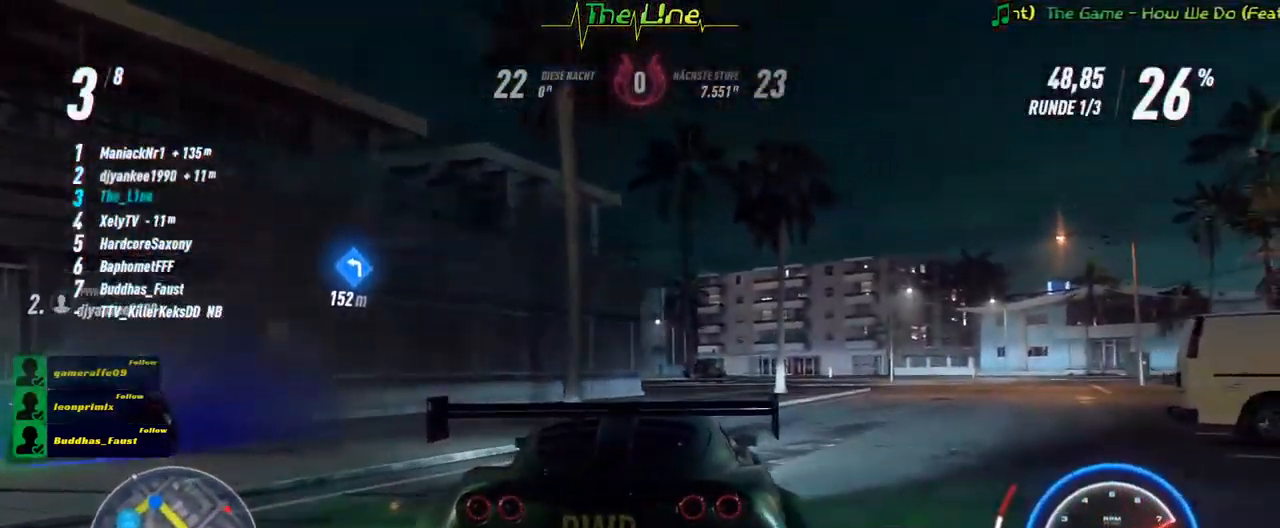
Gameplay with a controller (Xbox layout); each line is a JSON object with the inputs held at the frame after it. "events" lists button and stick changes between this image and that frame as [ms after this image, input, new state], when the widget could be followed in between.
{"buttons": ["R2"], "left_stick": "center", "right_stick": "center", "events": [[67, "left_stick", "right"], [250, "left_stick", "center"]]}
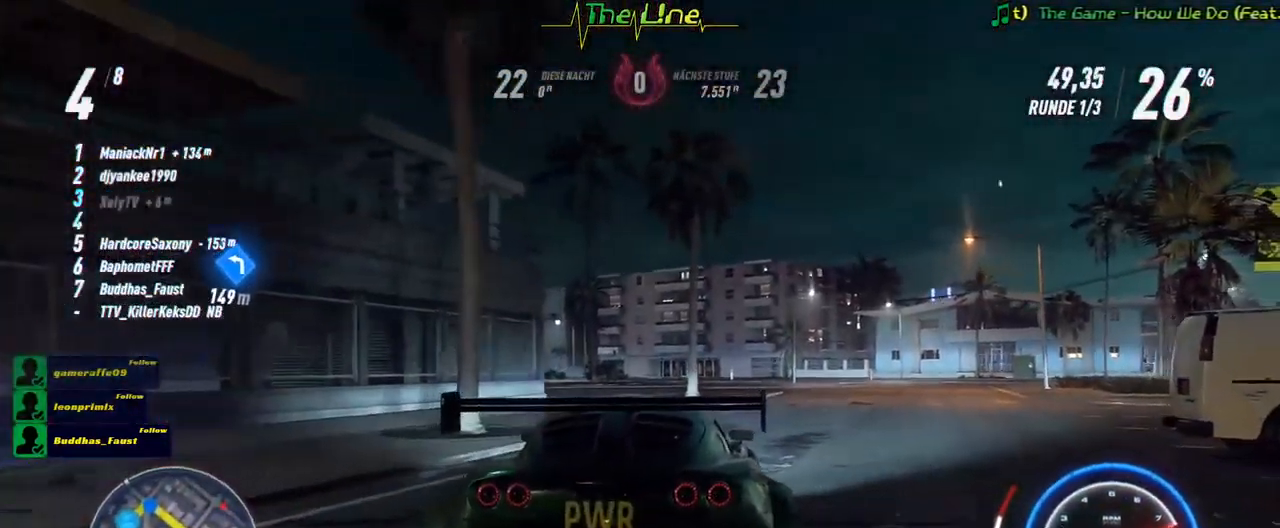
{"buttons": ["R2"], "left_stick": "center", "right_stick": "center", "events": [[384, "left_stick", "left"], [484, "left_stick", "center"]]}
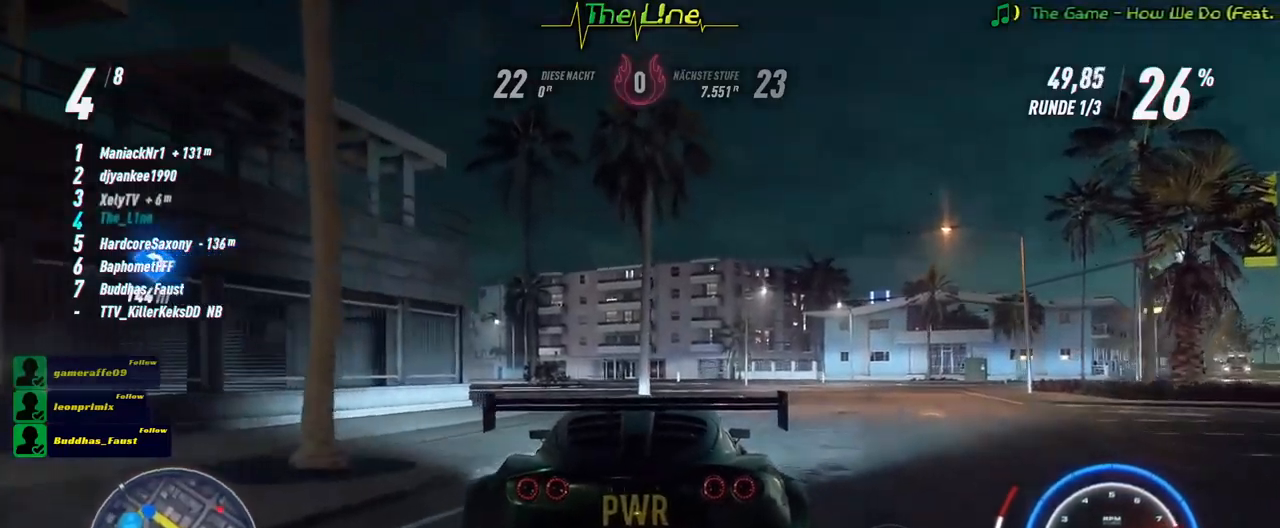
{"buttons": ["R2"], "left_stick": "center", "right_stick": "center", "events": [[283, "left_stick", "left"], [434, "left_stick", "center"]]}
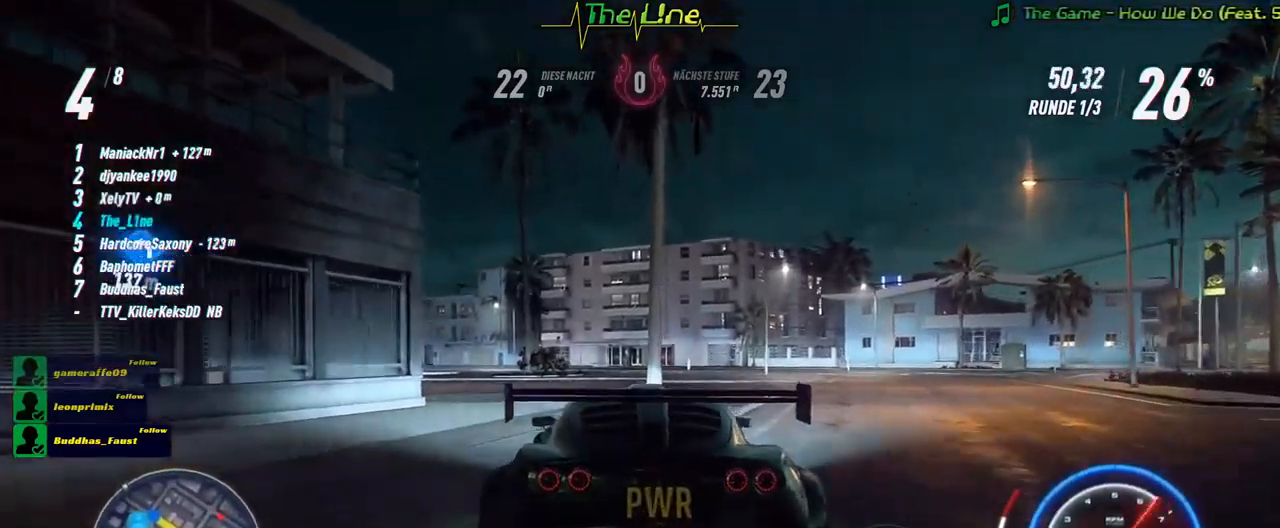
{"buttons": ["R2"], "left_stick": "left", "right_stick": "center", "events": [[167, "left_stick", "up-left"], [317, "left_stick", "center"], [434, "left_stick", "left"]]}
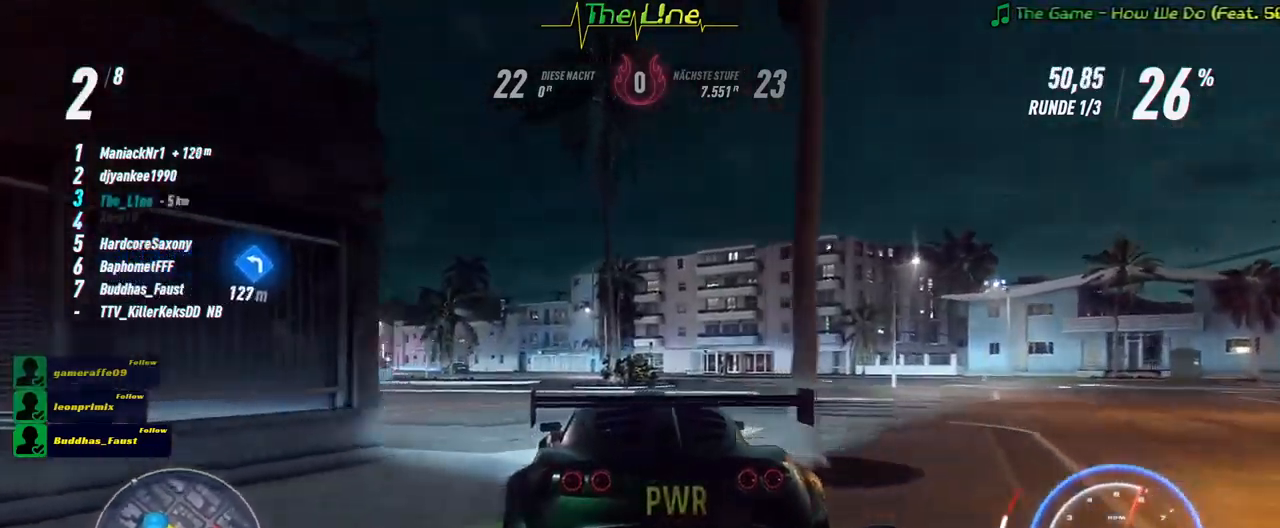
{"buttons": ["R2"], "left_stick": "center", "right_stick": "center", "events": [[83, "left_stick", "center"], [384, "left_stick", "up-left"], [484, "left_stick", "center"]]}
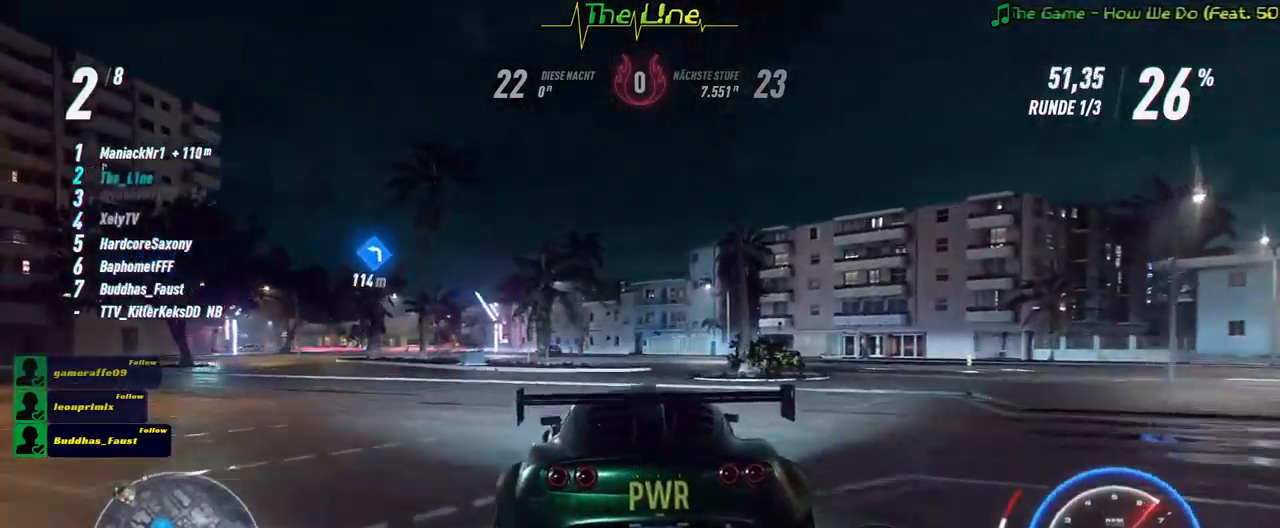
{"buttons": ["R2"], "left_stick": "center", "right_stick": "center", "events": [[367, "left_stick", "right"], [484, "left_stick", "center"]]}
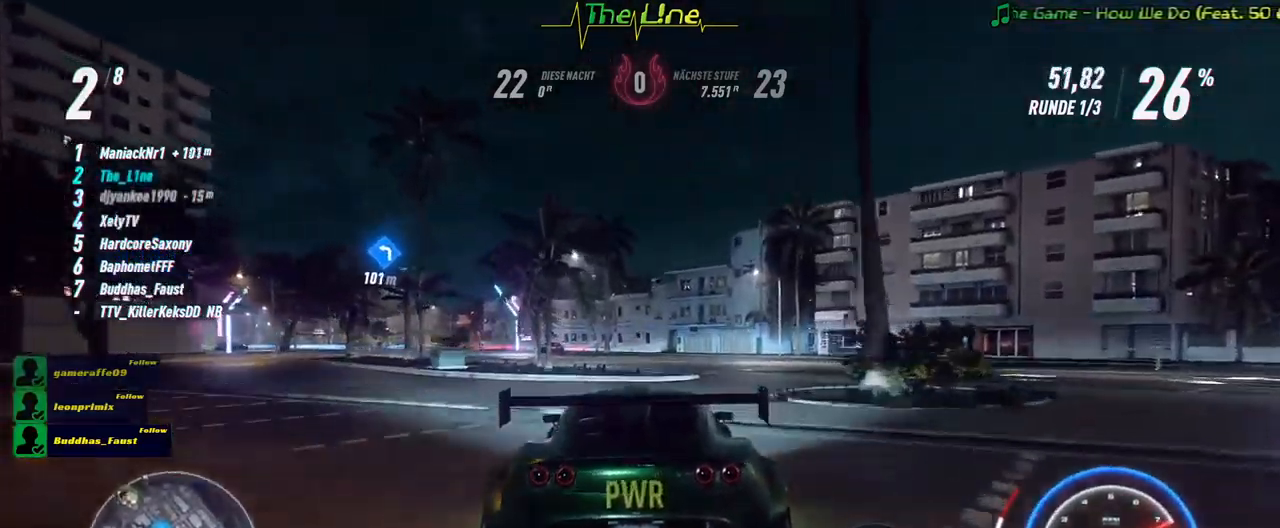
{"buttons": ["R2"], "left_stick": "up-left", "right_stick": "center", "events": [[283, "left_stick", "up-left"]]}
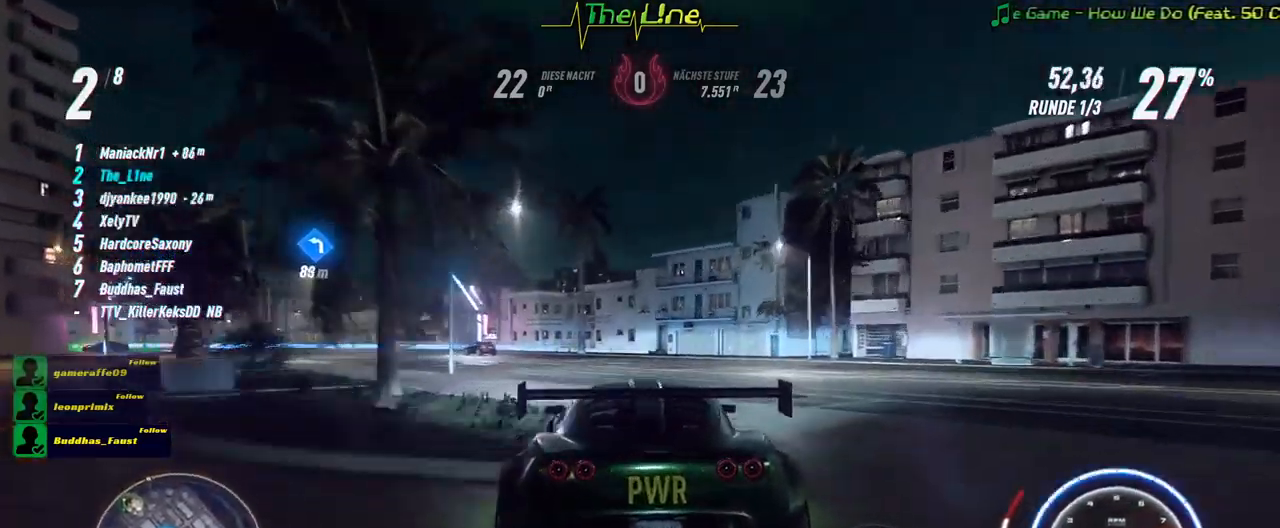
{"buttons": ["R2"], "left_stick": "center", "right_stick": "center", "events": [[50, "left_stick", "center"], [217, "left_stick", "up-left"], [451, "left_stick", "center"]]}
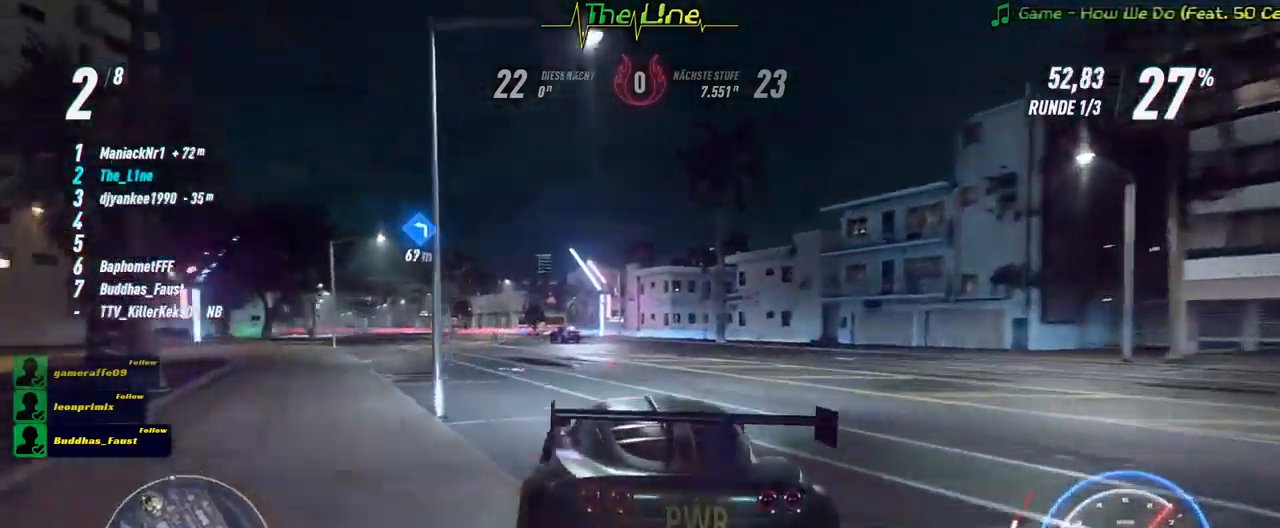
{"buttons": ["R2"], "left_stick": "center", "right_stick": "center", "events": [[267, "left_stick", "up-left"], [384, "left_stick", "center"]]}